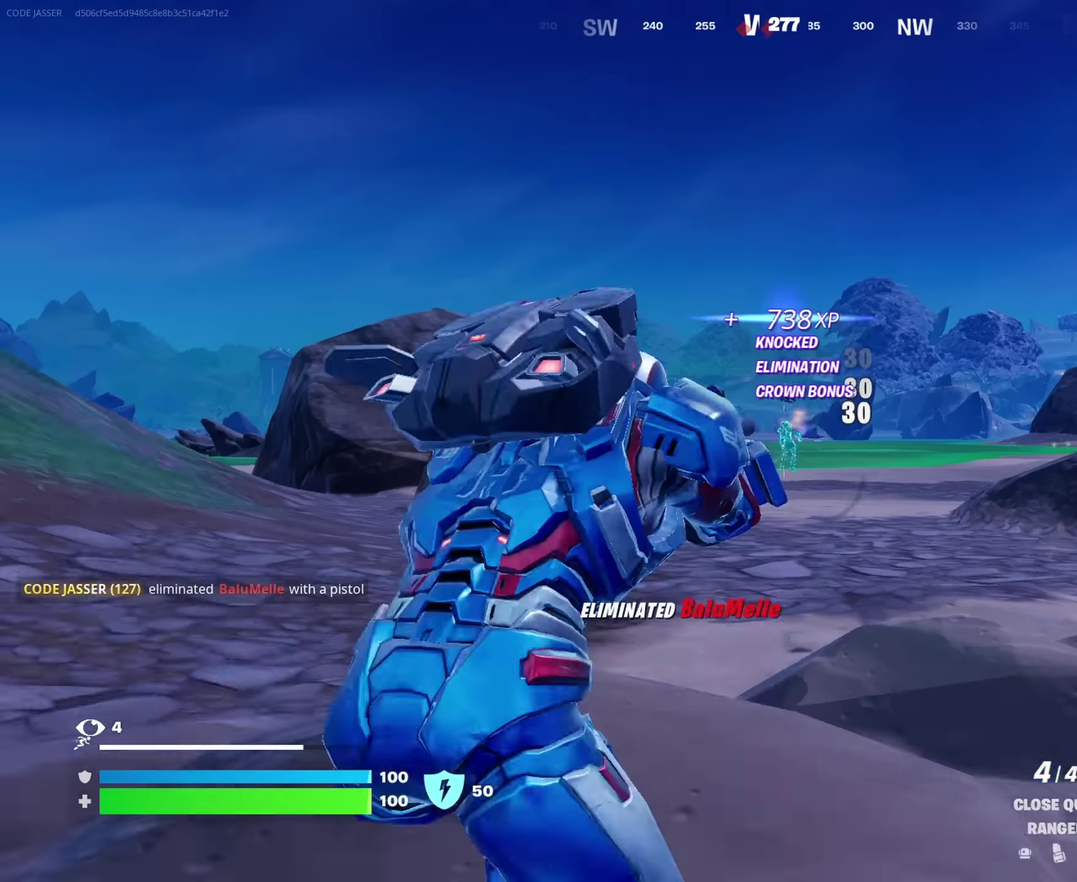
Gameplay with a controller (PlayStation layout); each line is a JSON object with the inputs held at the frame after it (dt_ms = milliseconds from this image to that frame). "events" lists button and stick changes between this image and that frame as [ms after this image, input, new state], when the widget could be followed in between. This document gives stick clicks only as held states, not as events.
{"dt_ms": 250, "buttons": ["CROSS"], "left_stick": "up", "right_stick": "center", "events": [[183, "CROSS", "down"]]}
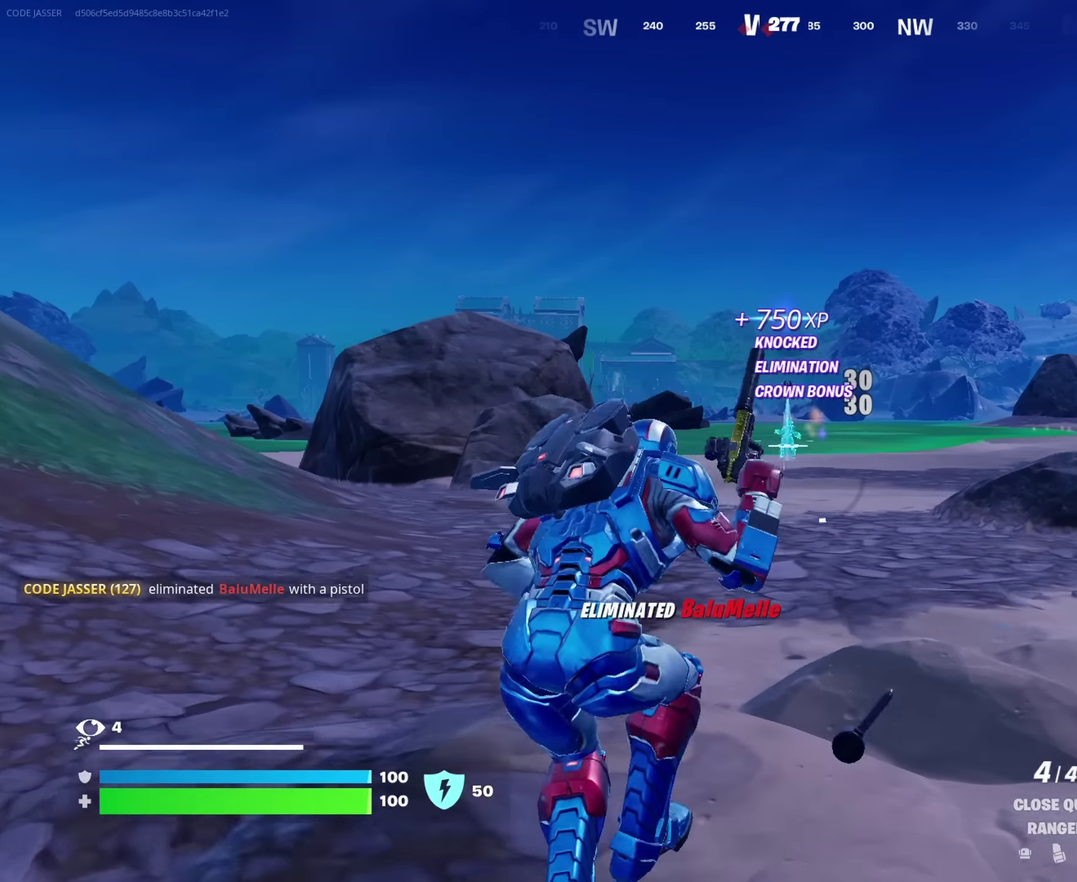
{"dt_ms": 750, "buttons": [], "left_stick": "up", "right_stick": "center", "events": [[17, "CROSS", "up"], [500, "right_stick", "right"], [717, "right_stick", "center"]]}
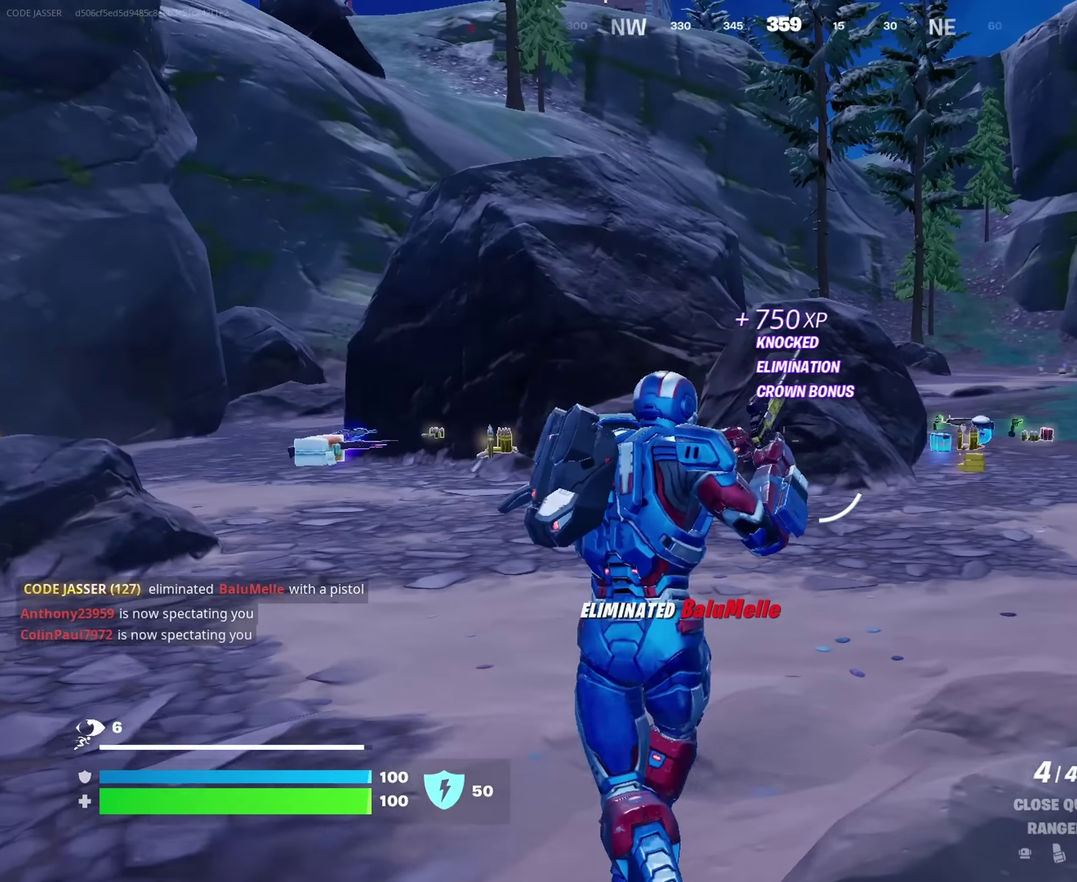
{"dt_ms": 250, "buttons": [], "left_stick": "up", "right_stick": "center", "events": []}
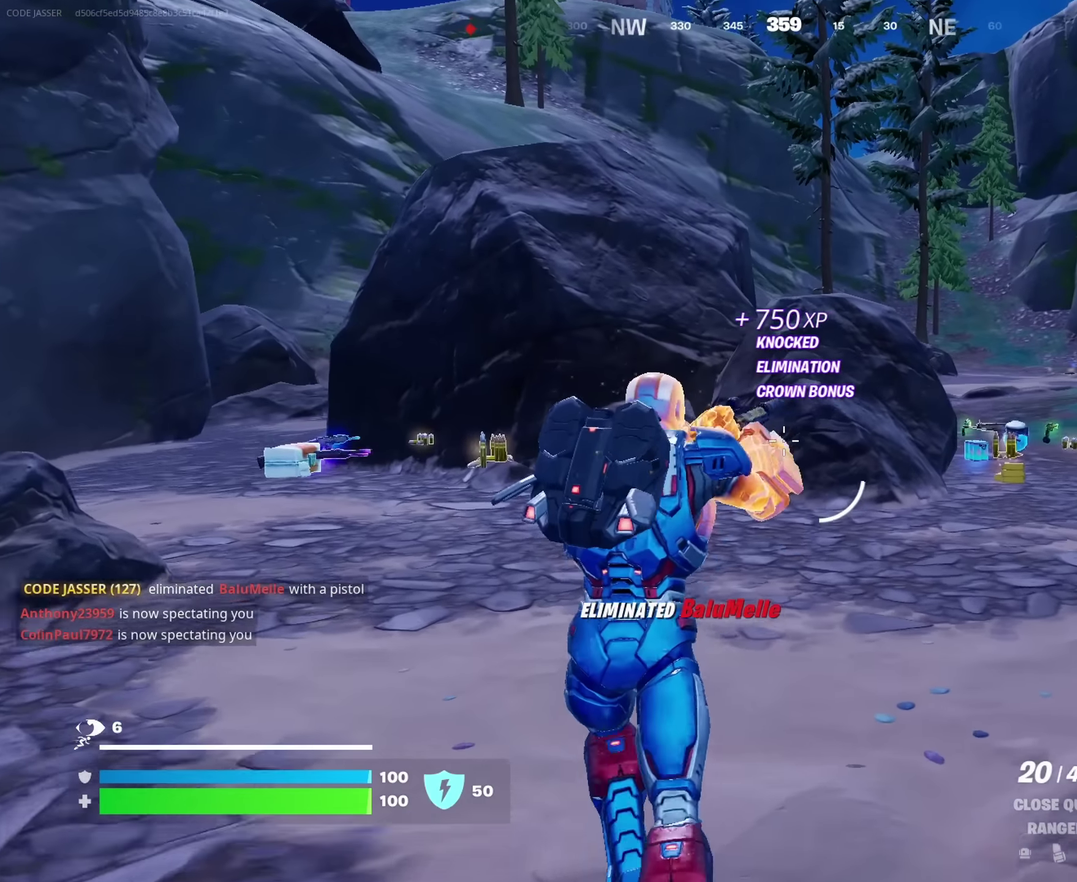
{"dt_ms": 750, "buttons": [], "left_stick": "up", "right_stick": "center", "events": [[33, "SQUARE", "down"], [117, "SQUARE", "up"], [183, "SQUARE", "down"], [283, "SQUARE", "up"]]}
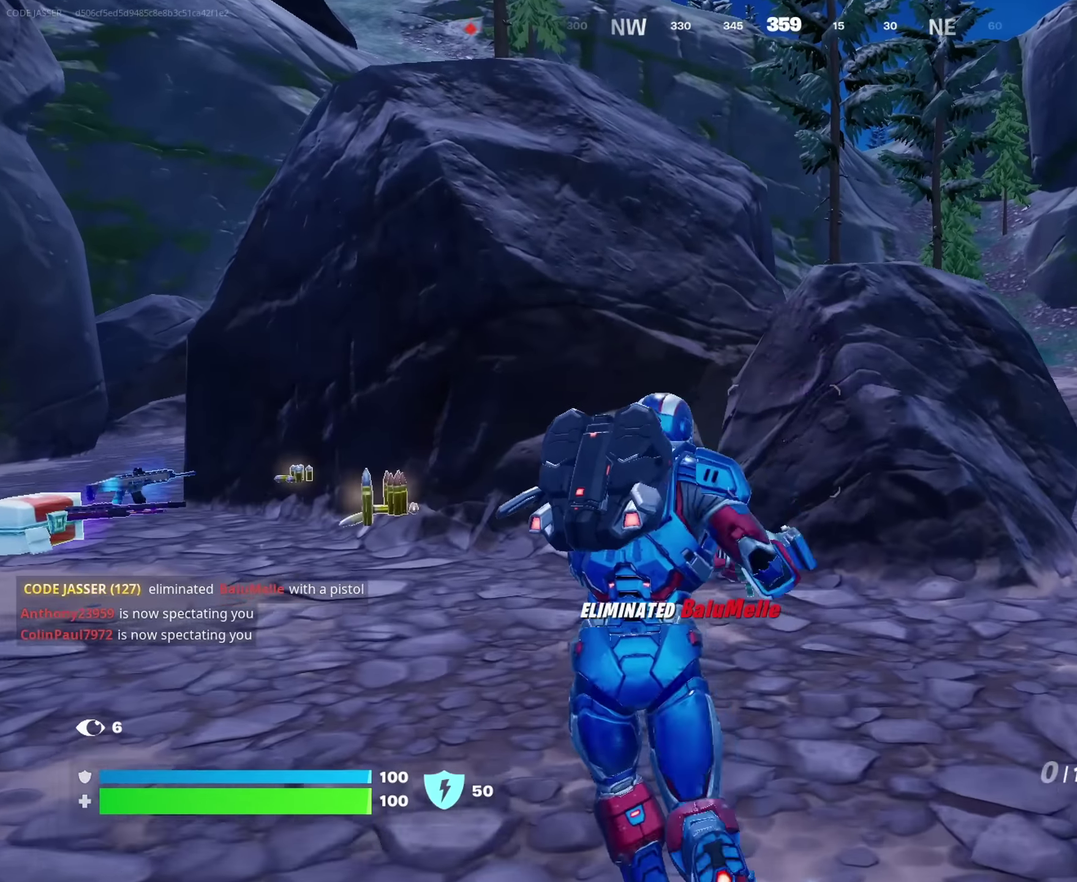
{"dt_ms": 250, "buttons": [], "left_stick": "up", "right_stick": "center"}
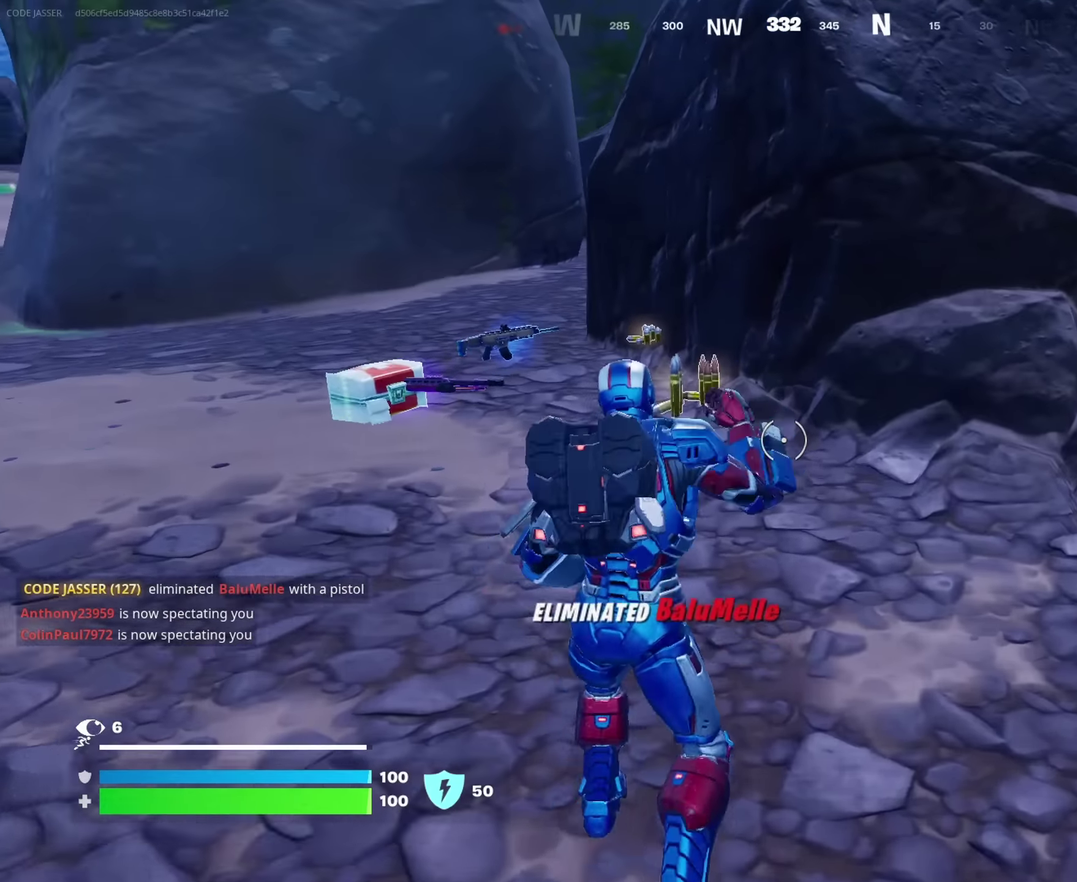
{"dt_ms": 650, "buttons": [], "left_stick": "up", "right_stick": "left", "events": [[583, "right_stick", "left"]]}
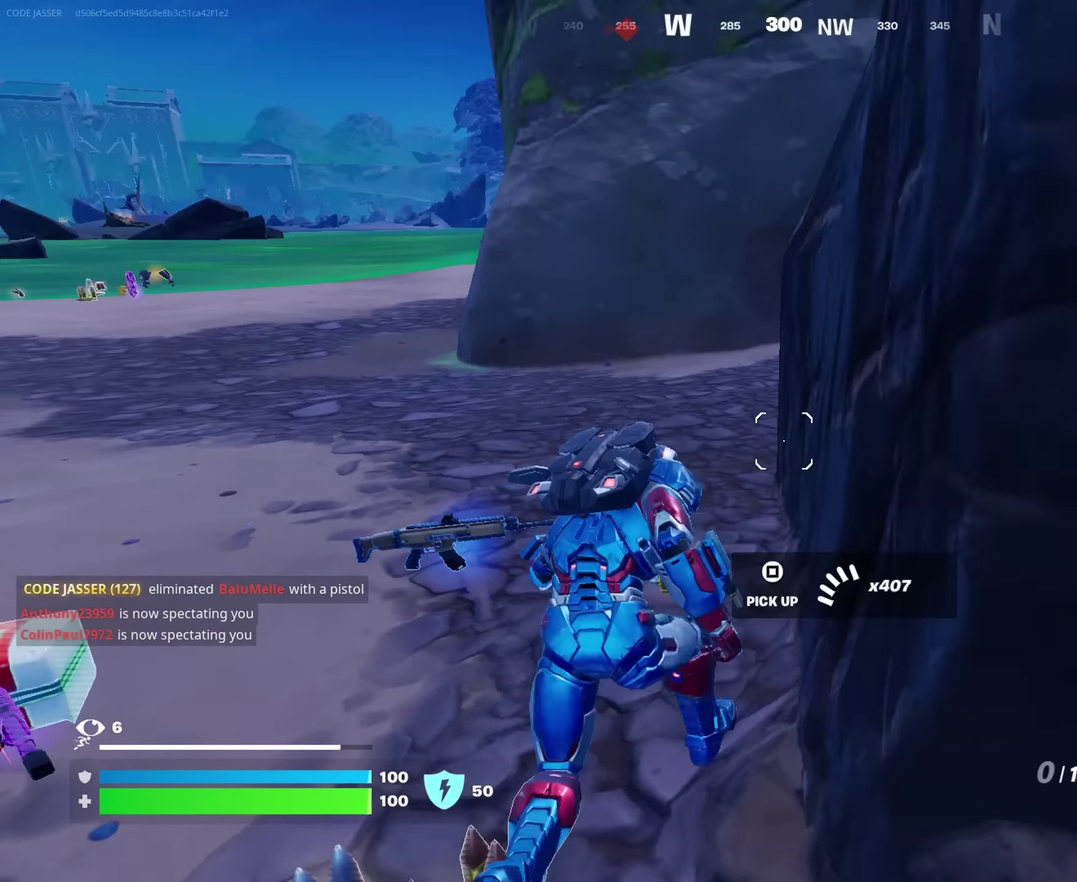
{"dt_ms": 350, "buttons": ["CROSS"], "left_stick": "center", "right_stick": "center", "events": [[83, "left_stick", "up-left"], [83, "right_stick", "center"], [217, "left_stick", "up"], [300, "CROSS", "down"], [317, "left_stick", "center"]]}
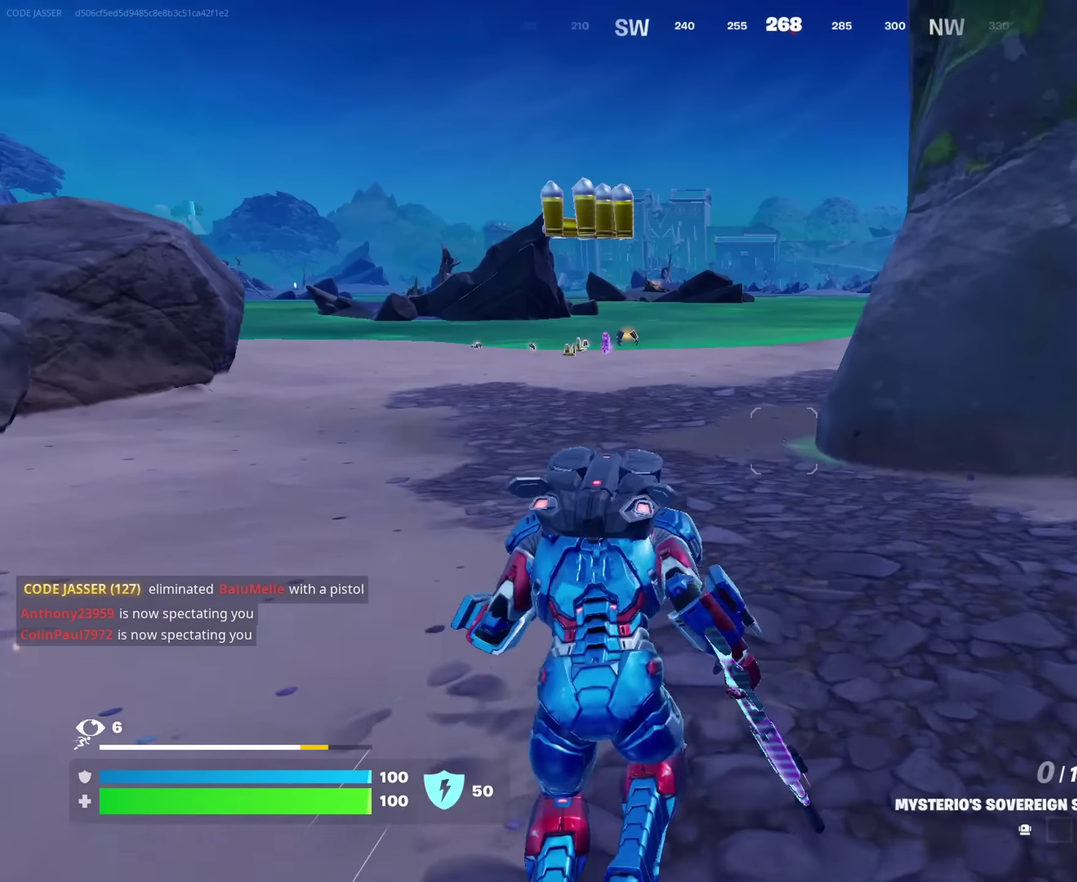
{"dt_ms": 650, "buttons": [], "left_stick": "up", "right_stick": "center"}
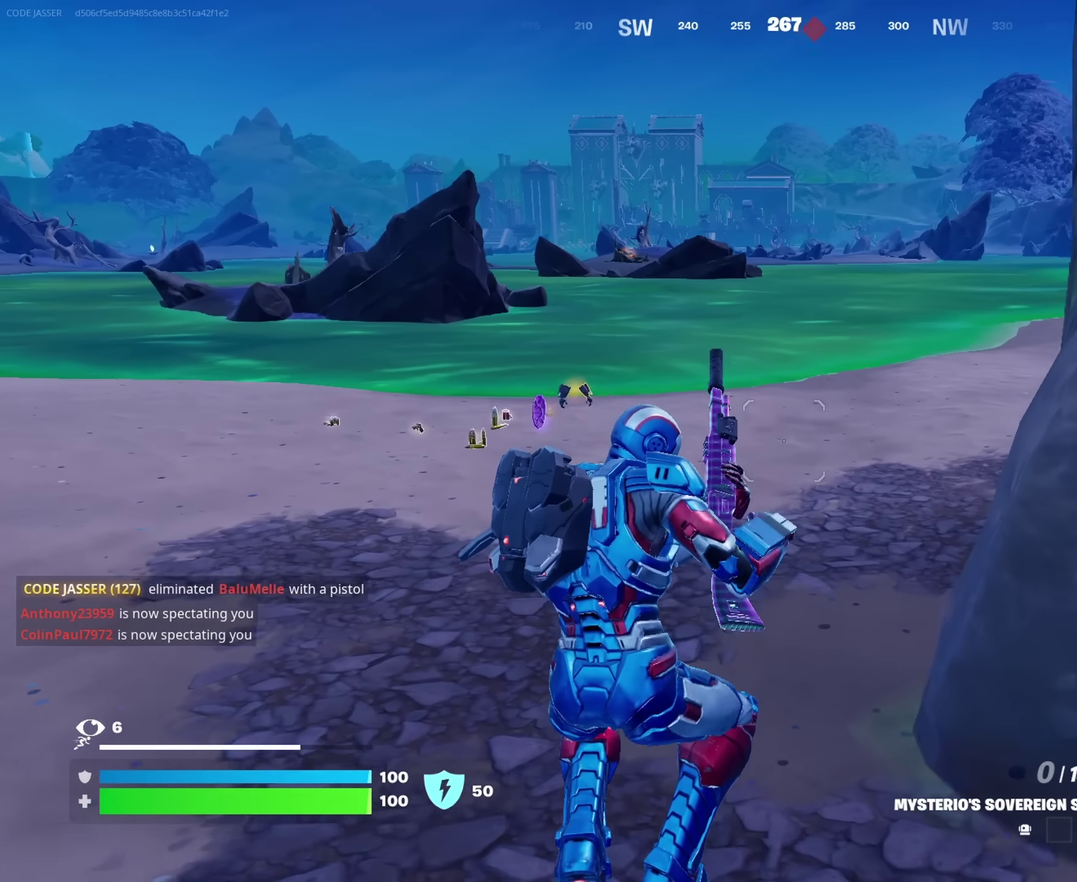
{"dt_ms": 350, "buttons": [], "left_stick": "up", "right_stick": "center", "events": []}
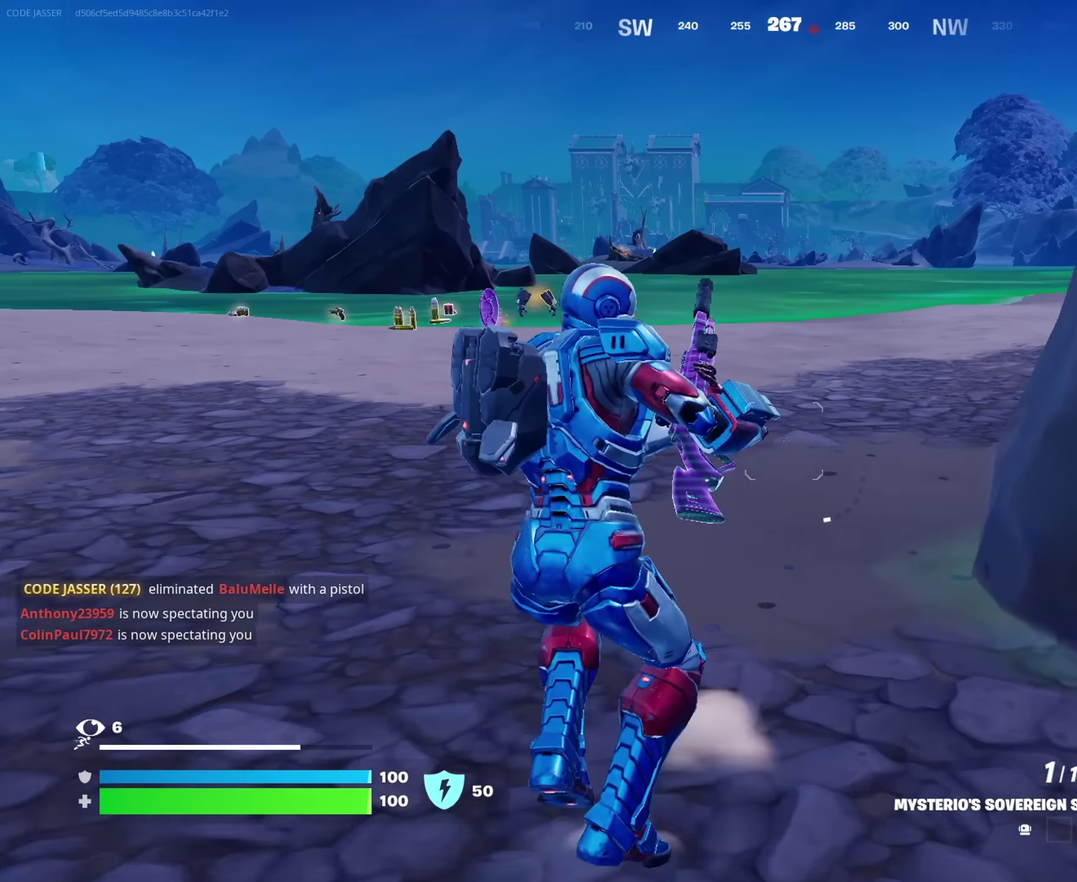
{"dt_ms": 650, "buttons": [], "left_stick": "up", "right_stick": "center", "events": [[50, "CROSS", "down"], [117, "CROSS", "up"]]}
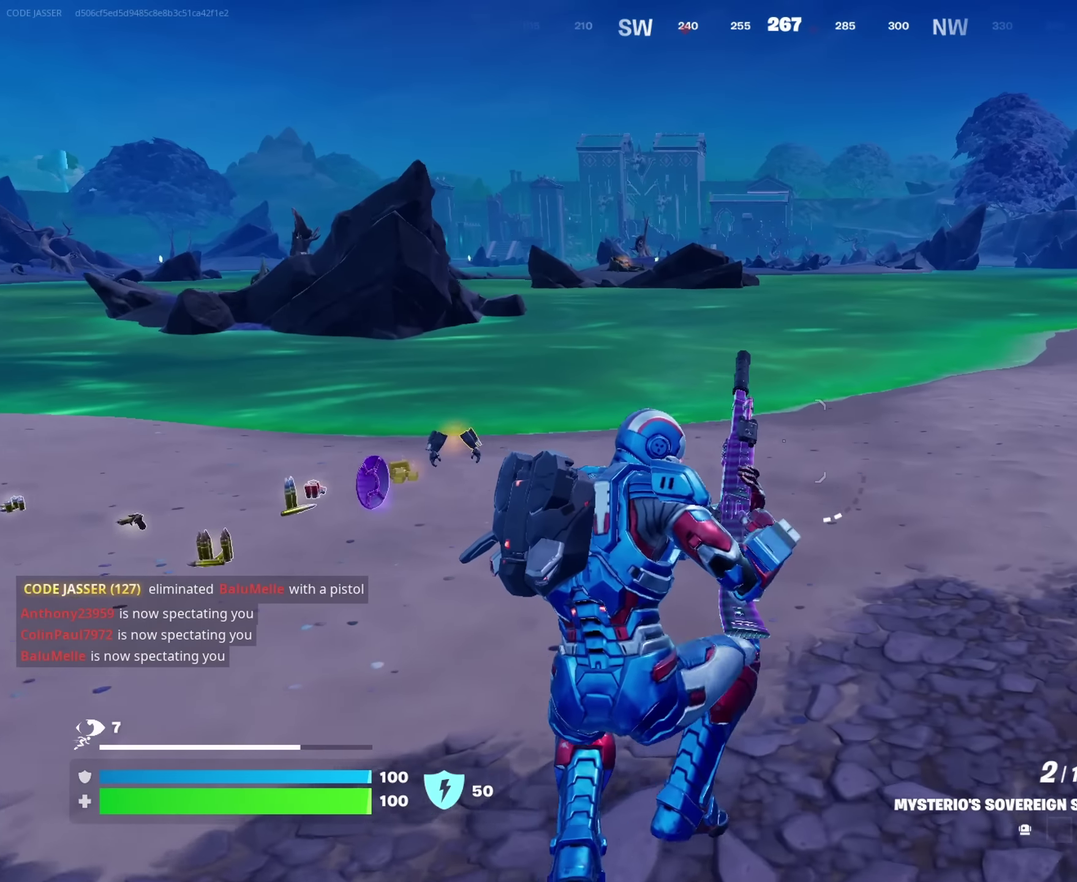
{"dt_ms": 350, "buttons": [], "left_stick": "up-right", "right_stick": "center"}
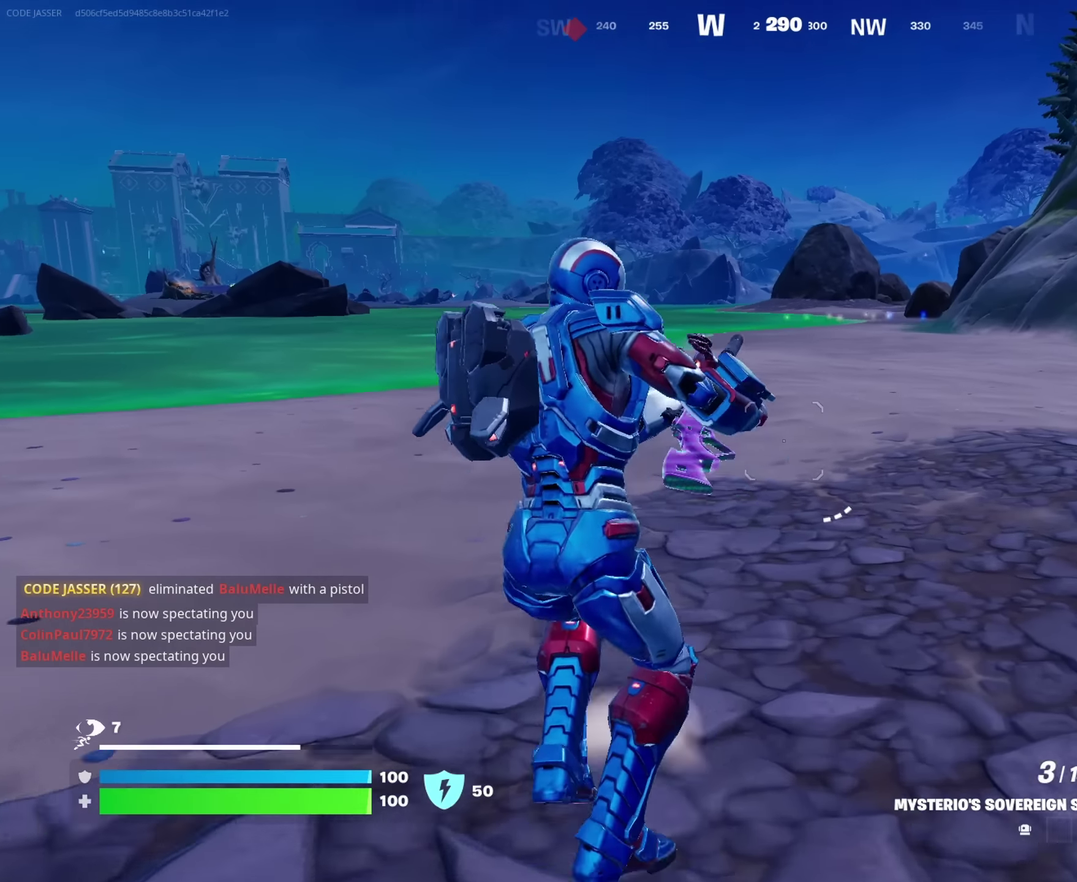
{"dt_ms": 550, "buttons": ["SQUARE"], "left_stick": "up-right", "right_stick": "center", "events": [[50, "CROSS", "down"], [133, "CROSS", "up"], [483, "SQUARE", "down"]]}
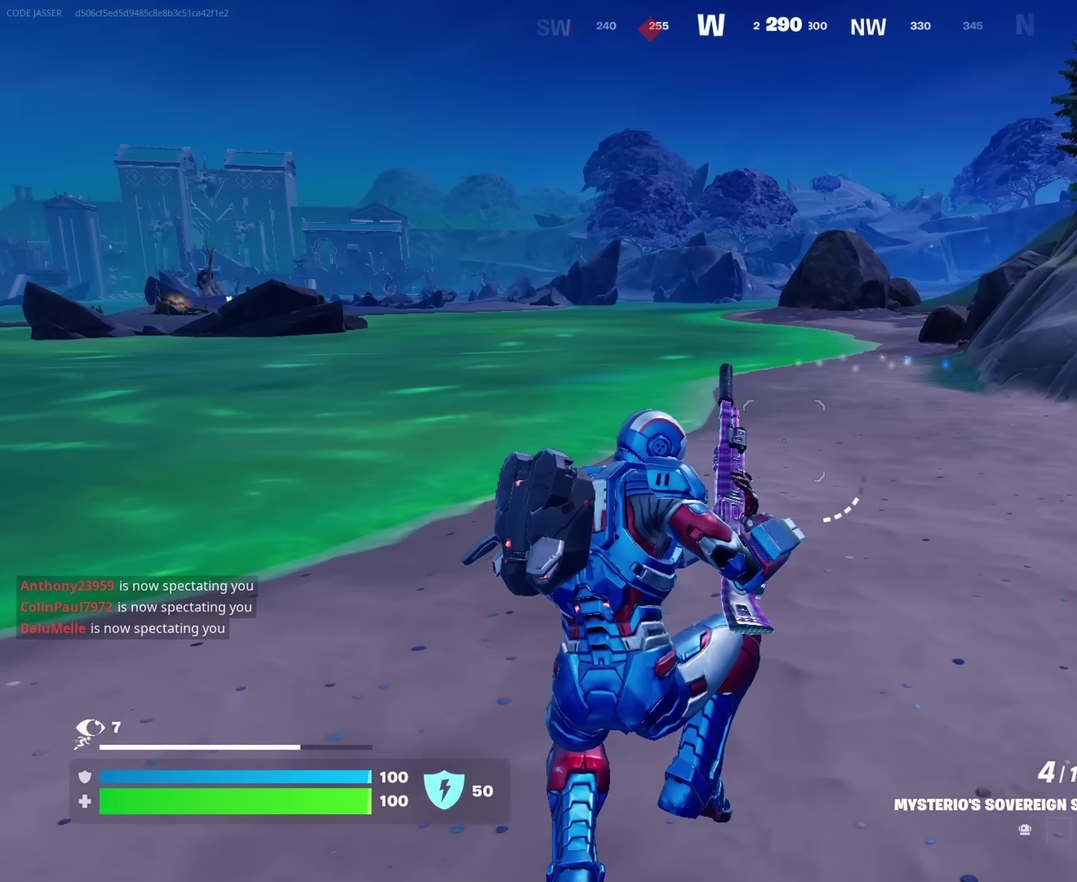
{"dt_ms": 450, "buttons": [], "left_stick": "up-right", "right_stick": "center", "events": [[33, "SQUARE", "up"], [117, "SQUARE", "down"], [217, "SQUARE", "up"]]}
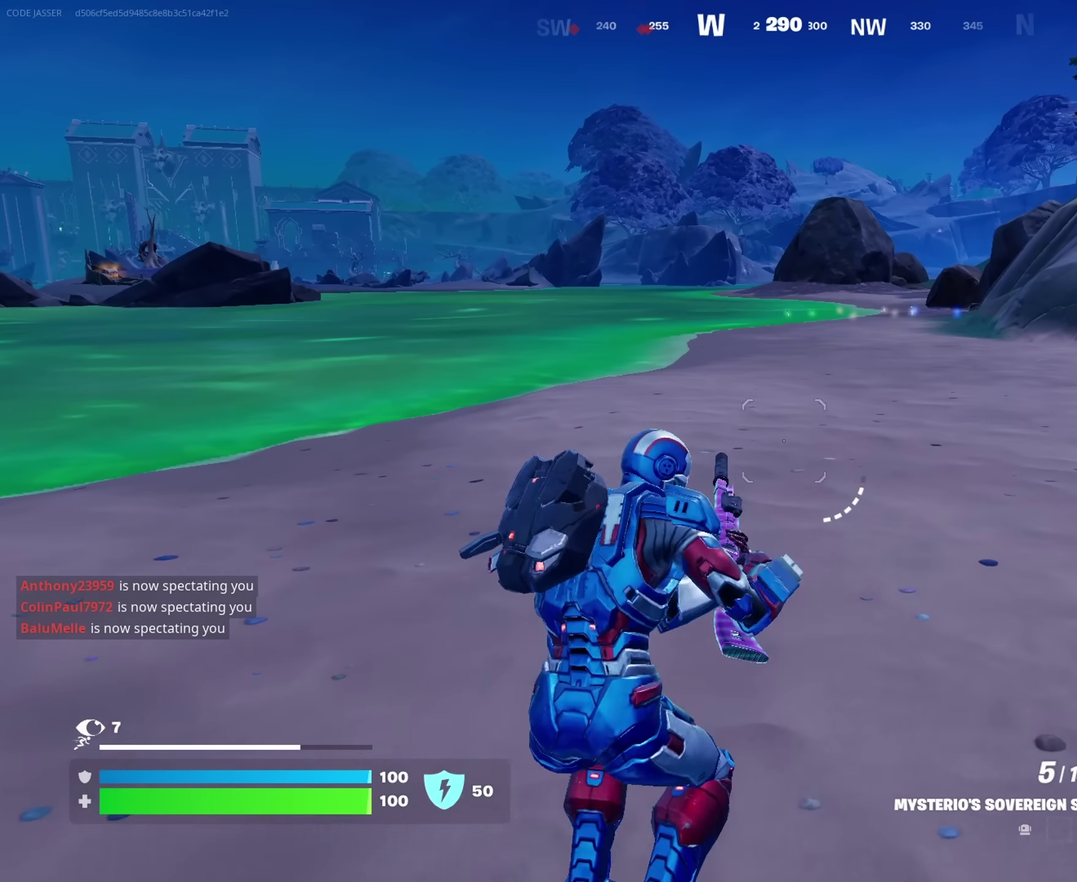
{"dt_ms": 550, "buttons": [], "left_stick": "up-right", "right_stick": "center", "events": [[450, "SQUARE", "down"], [517, "SQUARE", "up"]]}
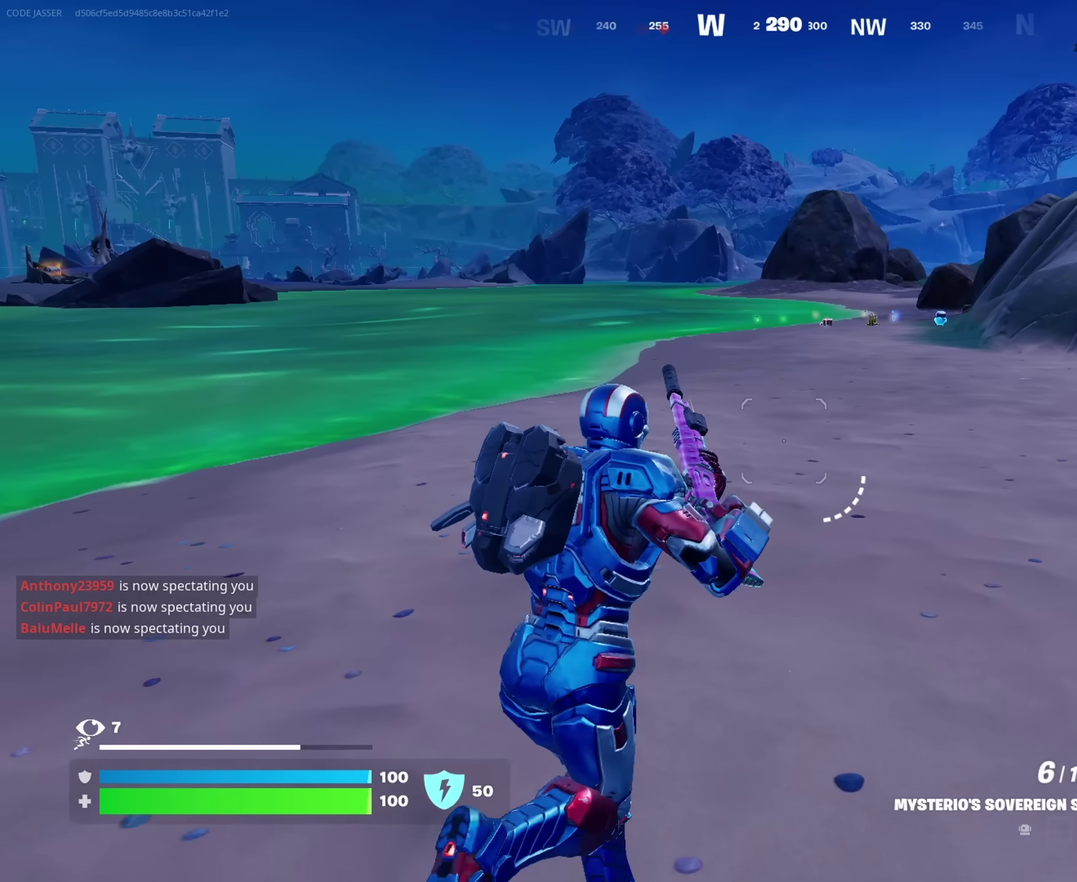
{"dt_ms": 450, "buttons": [], "left_stick": "up", "right_stick": "center", "events": [[67, "SQUARE", "down"], [150, "SQUARE", "up"], [233, "SQUARE", "down"], [283, "left_stick", "up"], [350, "SQUARE", "up"]]}
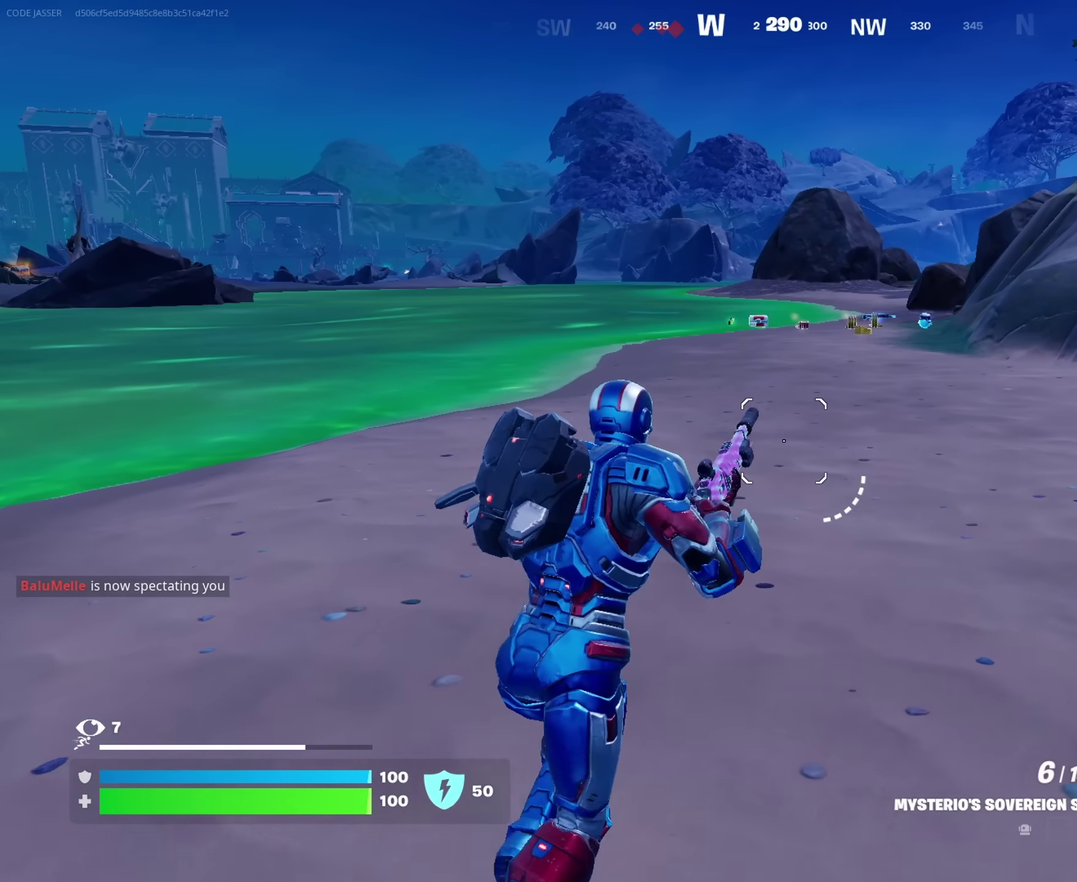
{"dt_ms": 750, "buttons": [], "left_stick": "up", "right_stick": "center", "events": [[267, "SQUARE", "down"], [400, "SQUARE", "up"]]}
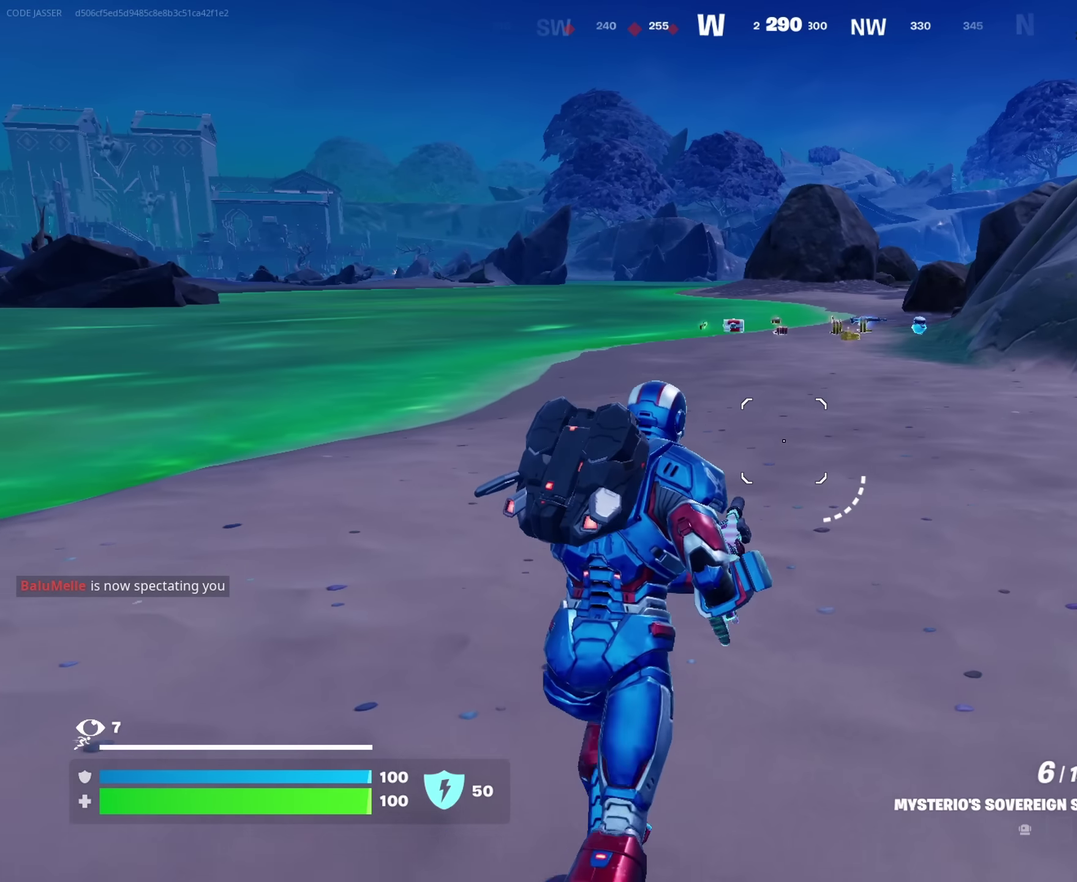
{"dt_ms": 250, "buttons": [], "left_stick": "up", "right_stick": "center", "events": []}
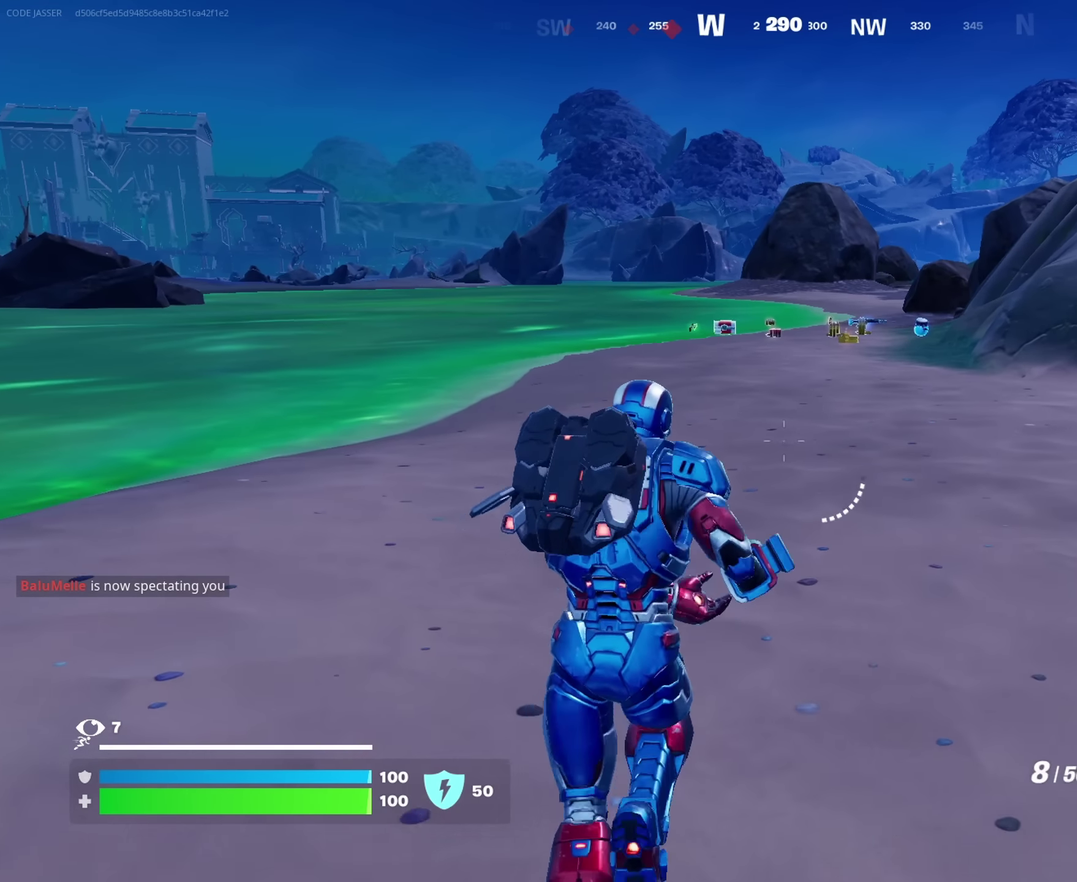
{"dt_ms": 750, "buttons": [], "left_stick": "up-right", "right_stick": "center", "events": [[67, "right_stick", "left"], [100, "left_stick", "up-right"], [200, "right_stick", "center"], [283, "SQUARE", "down"], [366, "SQUARE", "up"], [433, "SQUARE", "down"], [533, "SQUARE", "up"]]}
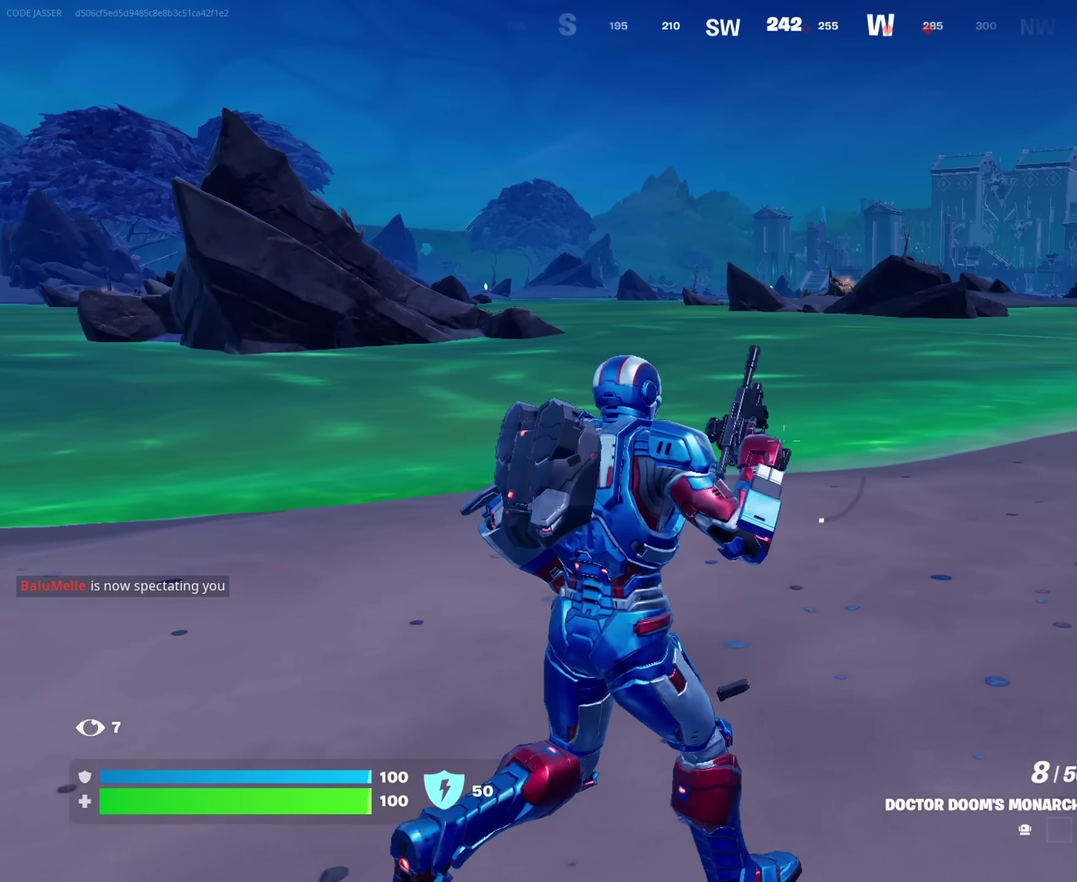
{"dt_ms": 250, "buttons": [], "left_stick": "up", "right_stick": "center", "events": [[66, "right_stick", "right"], [116, "left_stick", "up"], [200, "right_stick", "center"]]}
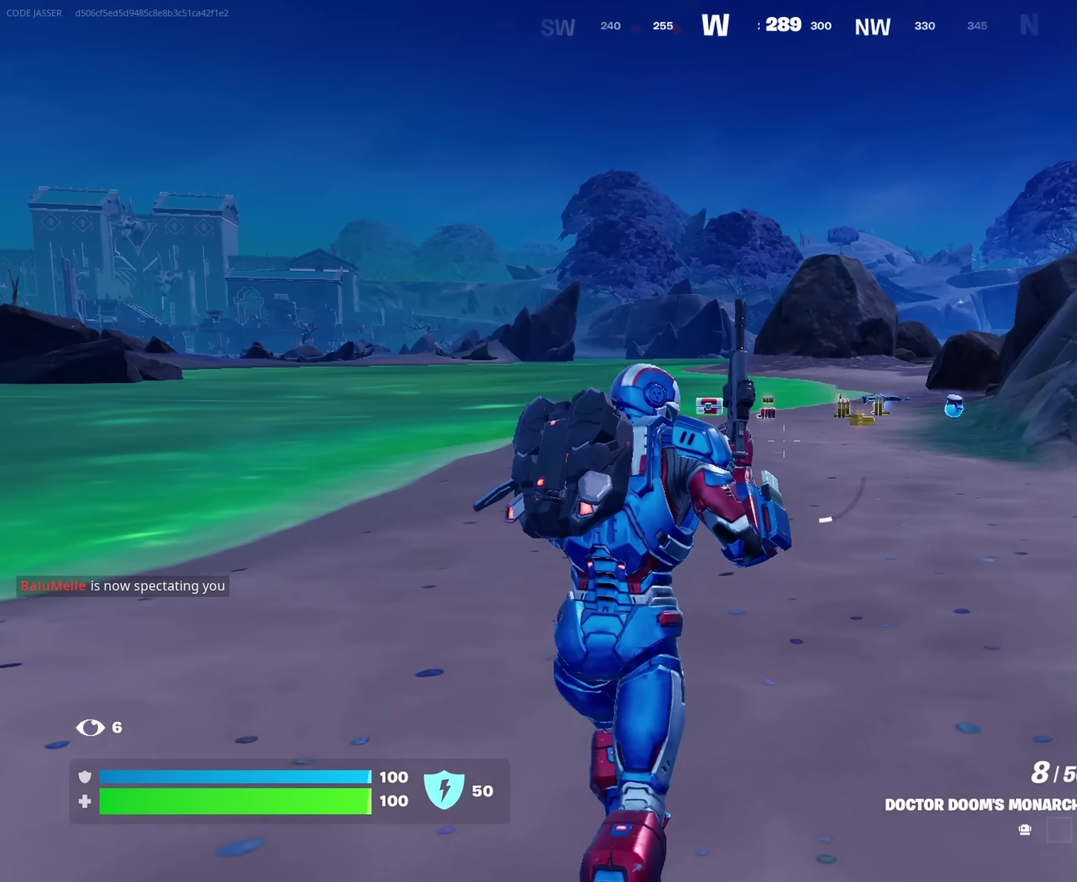
{"dt_ms": 750, "buttons": [], "left_stick": "up", "right_stick": "center", "events": []}
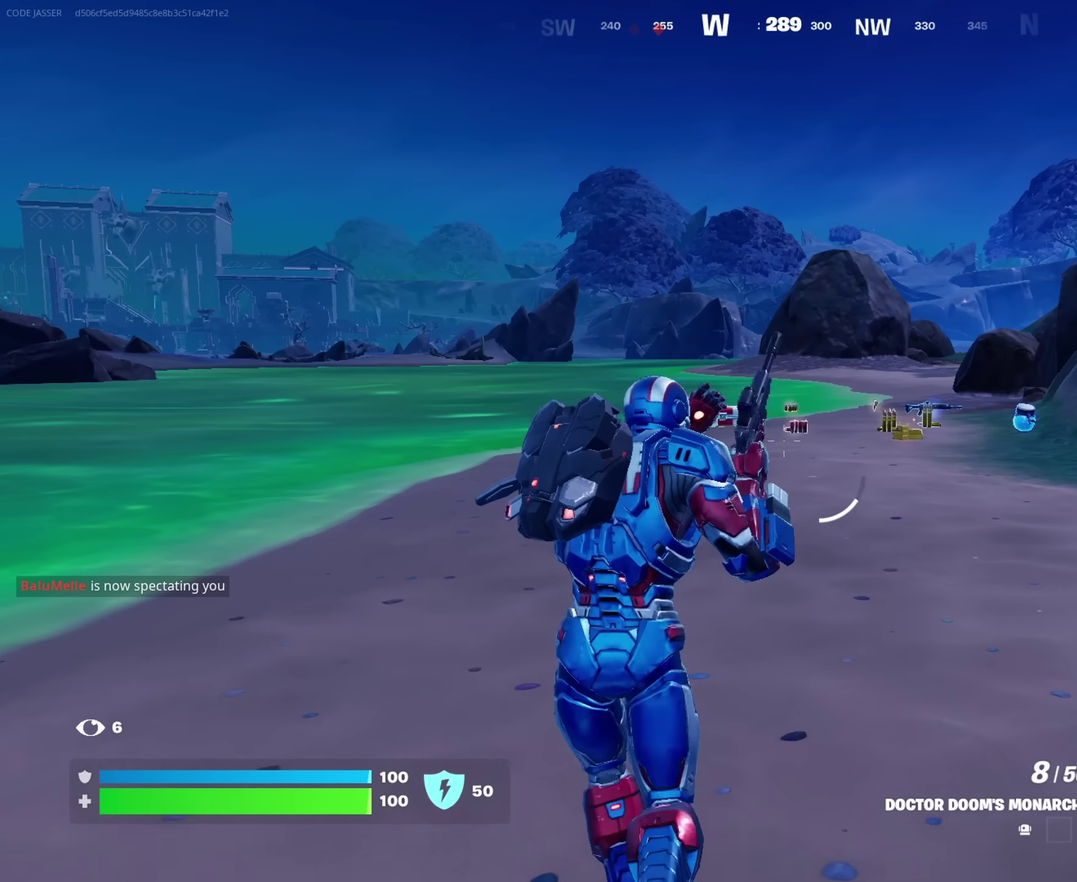
{"dt_ms": 250, "buttons": [], "left_stick": "up", "right_stick": "center", "events": []}
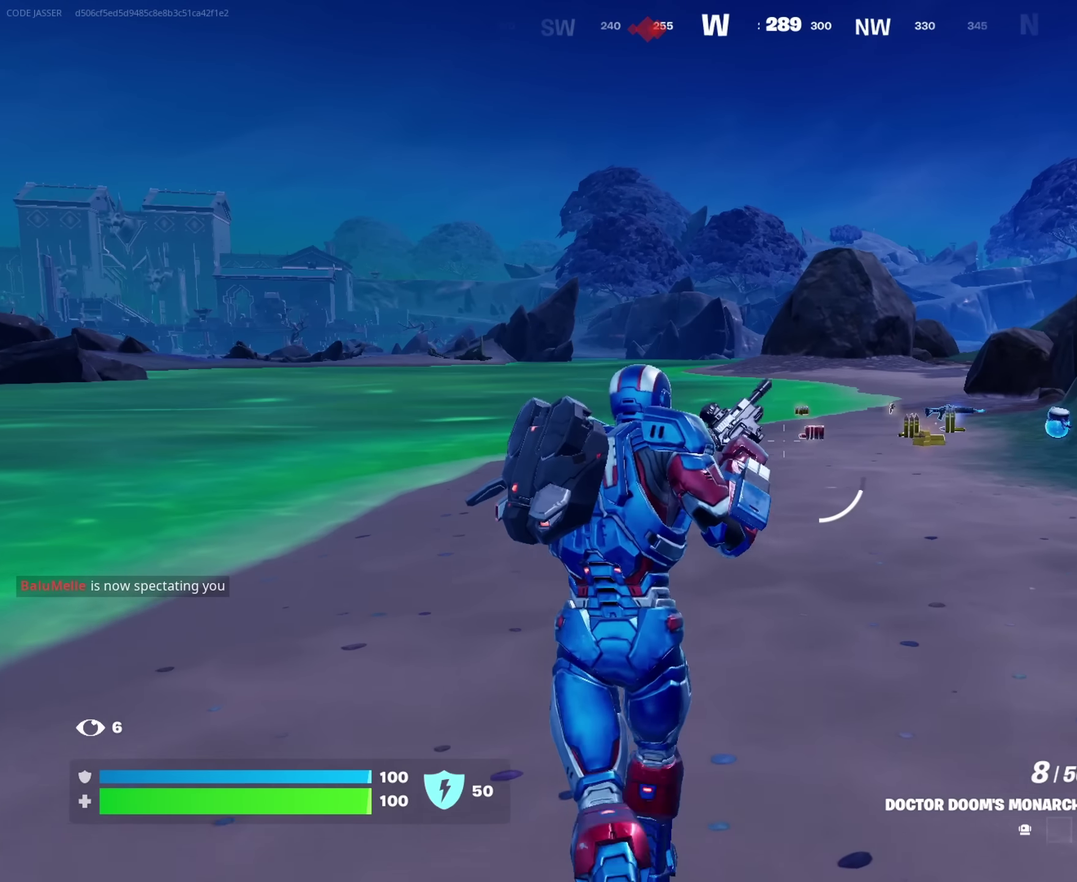
{"dt_ms": 750, "buttons": [], "left_stick": "up", "right_stick": "center", "events": []}
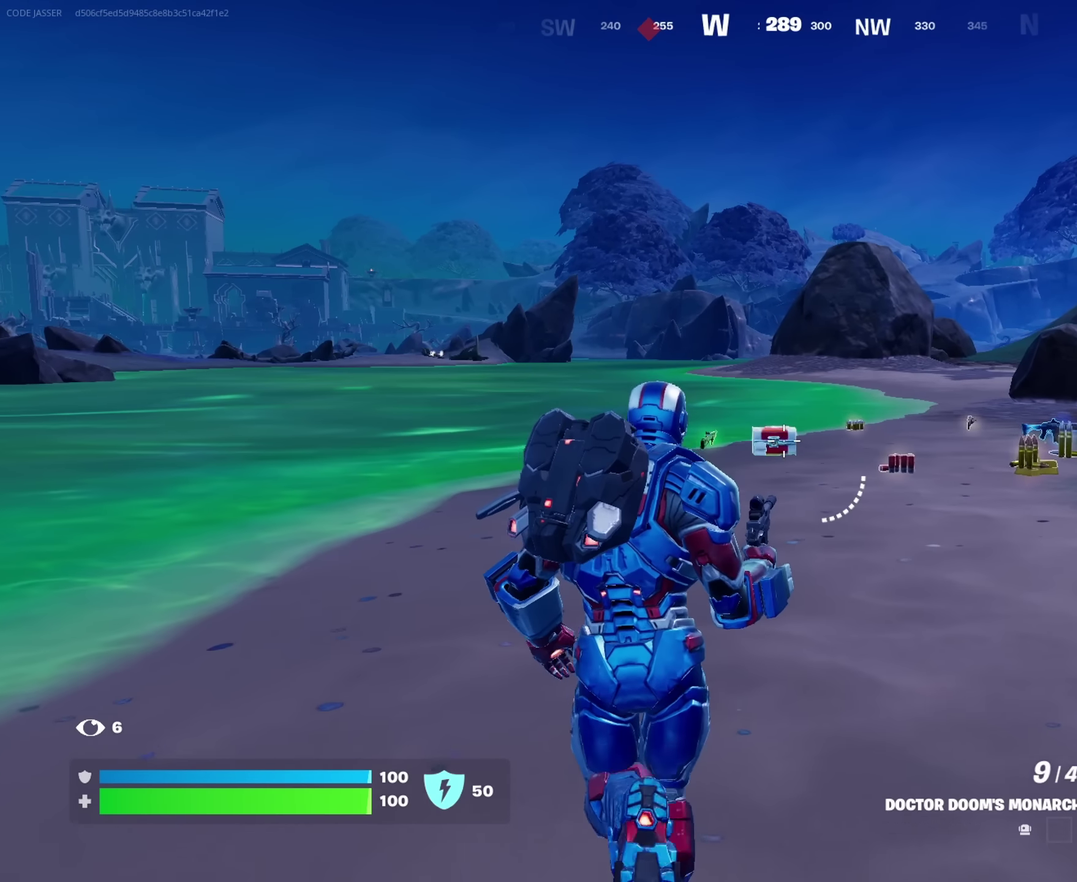
{"dt_ms": 250, "buttons": [], "left_stick": "up", "right_stick": "center", "events": []}